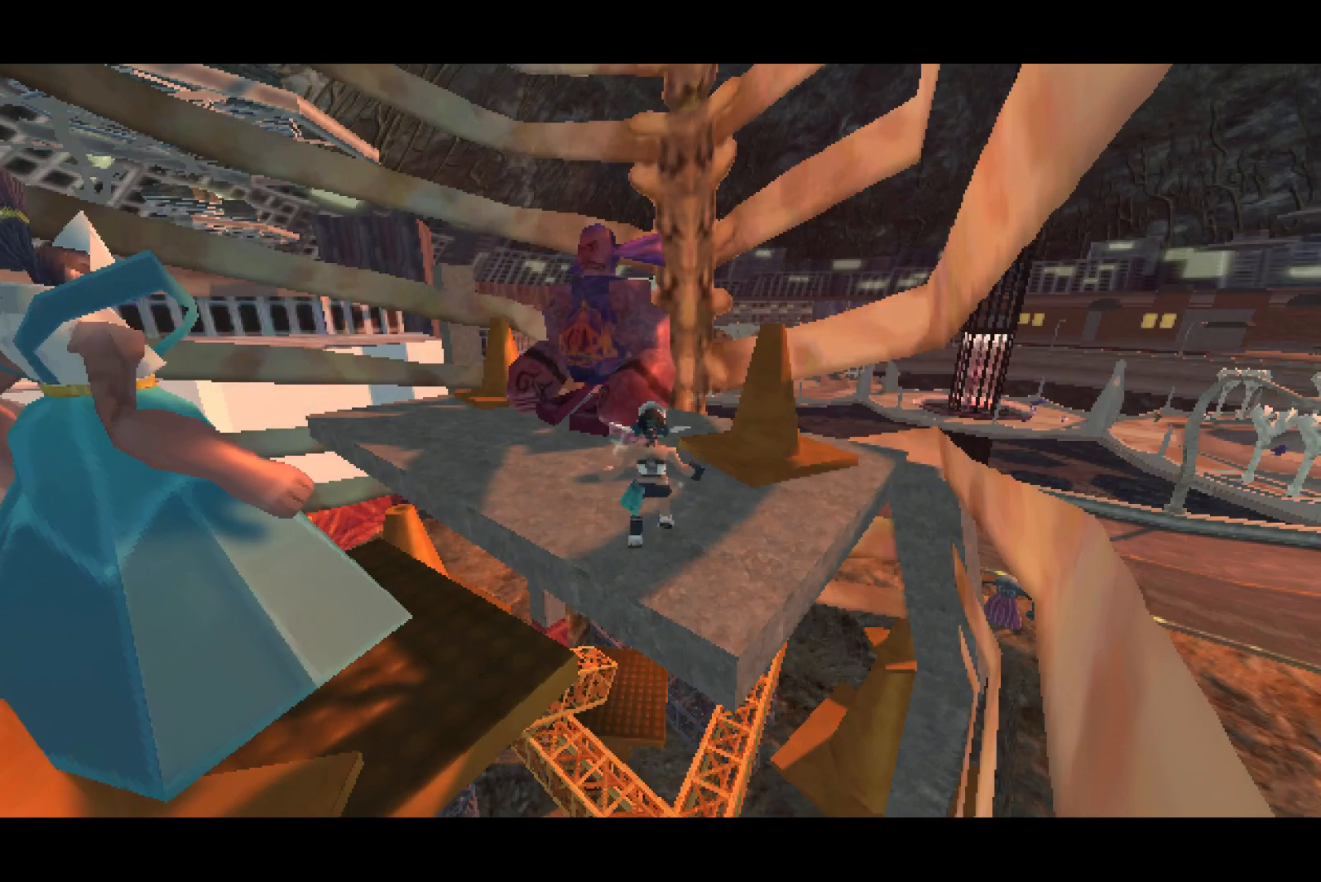
Gameplay with a controller (PlayStation layout); each line is a JSON object with the inputs held at the frame after it (dt_ms = milliseconds from this image to that frame). "button_events" lists button changes between this image and that frame as [ms after this image, input, new state], when the widget could be followed in between (sticks are given only as held states). Not read: START.
{"dt_ms": 500, "buttons": [], "left_stick": "up", "right_stick": "center", "button_events": []}
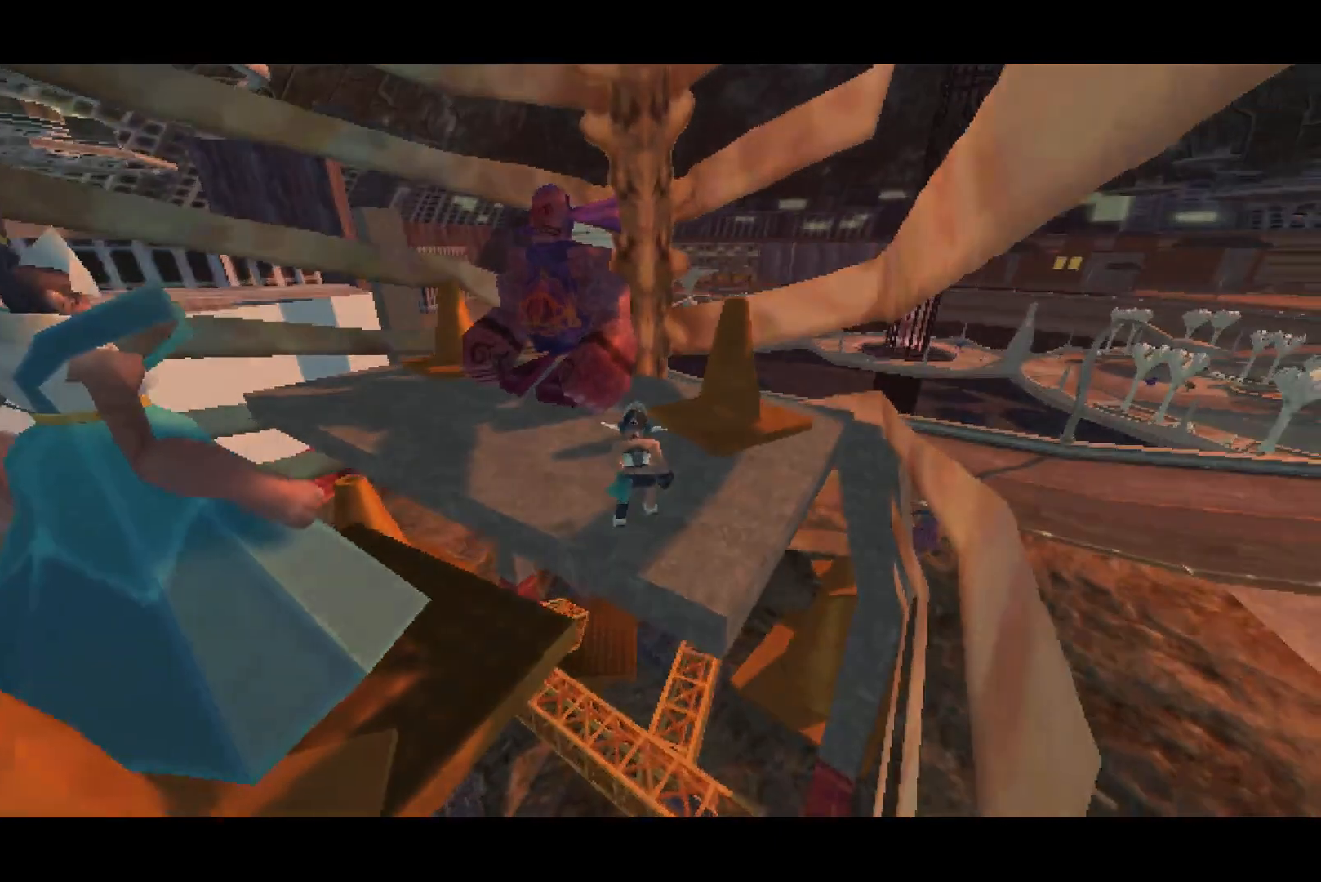
{"dt_ms": 500, "buttons": [], "left_stick": "up", "right_stick": "center", "button_events": []}
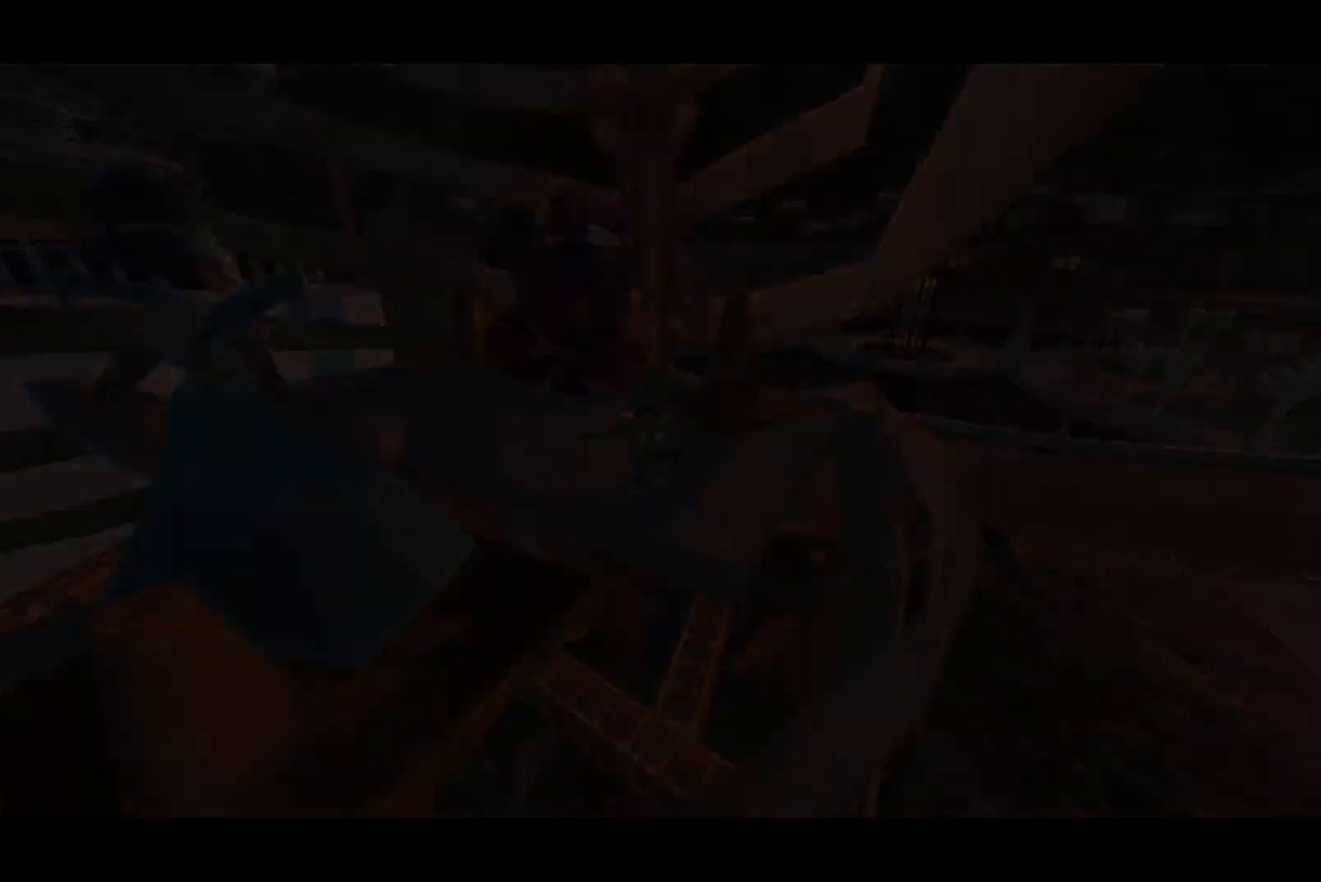
{"dt_ms": 500, "buttons": [], "left_stick": "up", "right_stick": "center", "button_events": []}
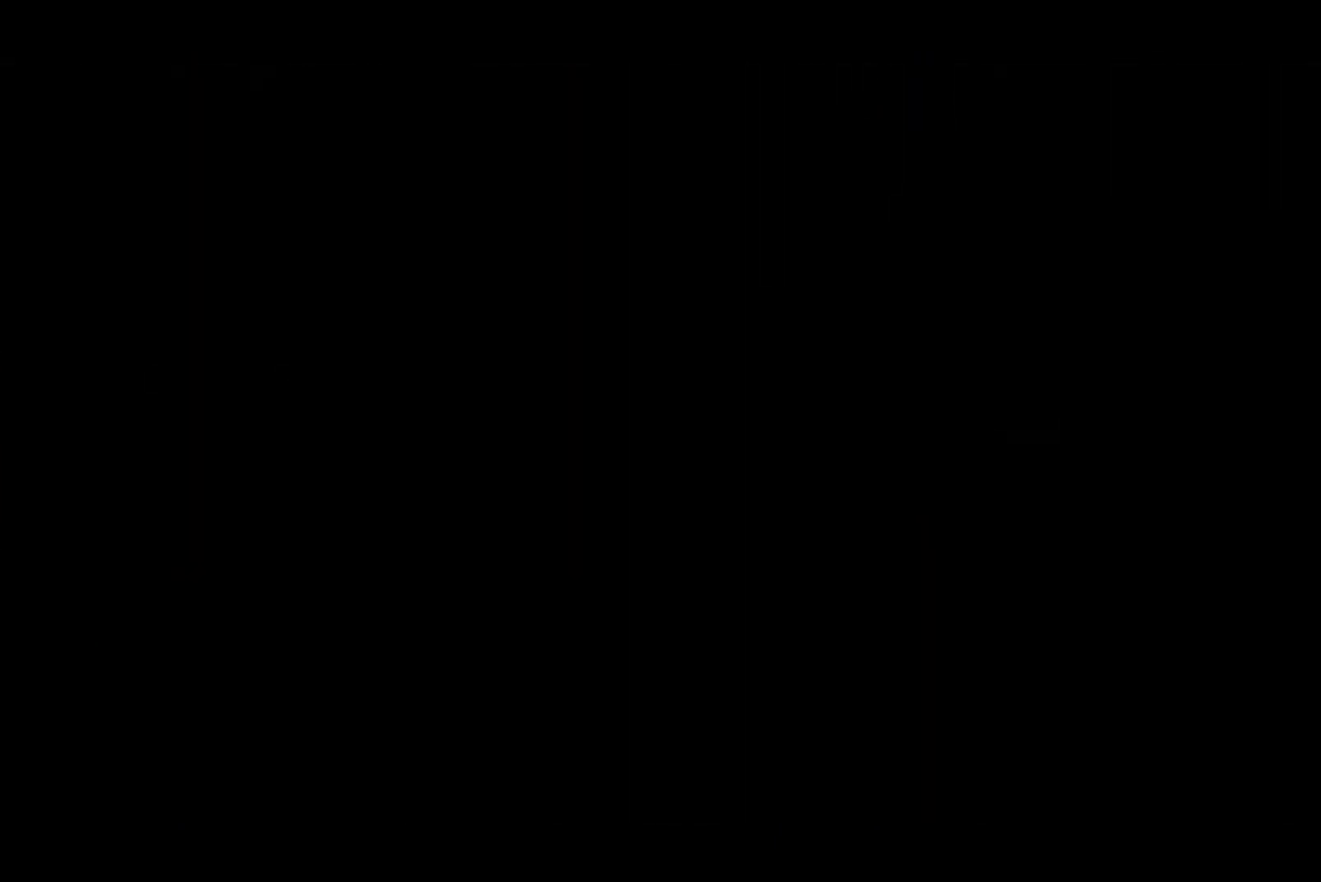
{"dt_ms": 500, "buttons": [], "left_stick": "up", "right_stick": "center", "button_events": []}
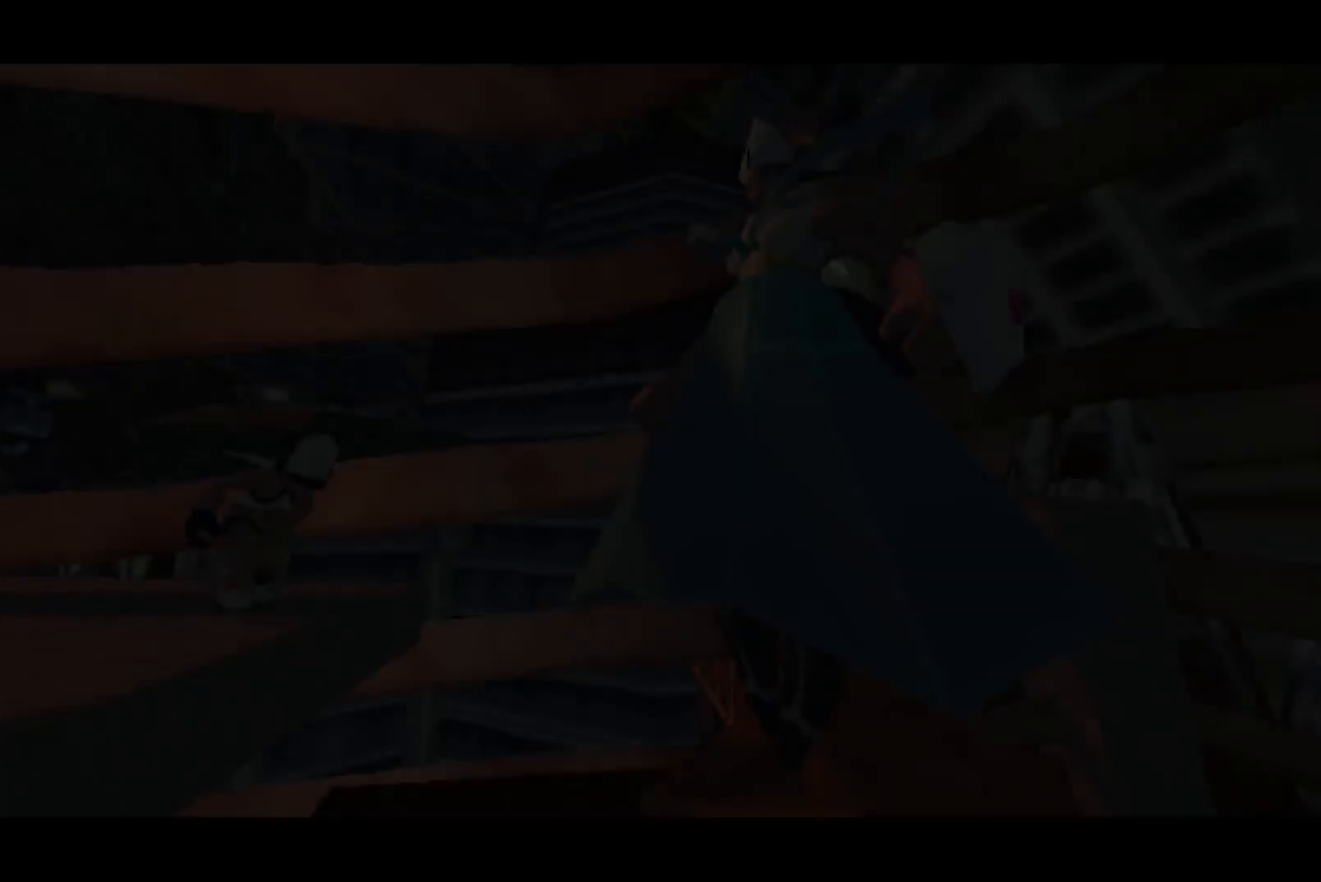
{"dt_ms": 500, "buttons": [], "left_stick": "up-right", "right_stick": "center", "button_events": []}
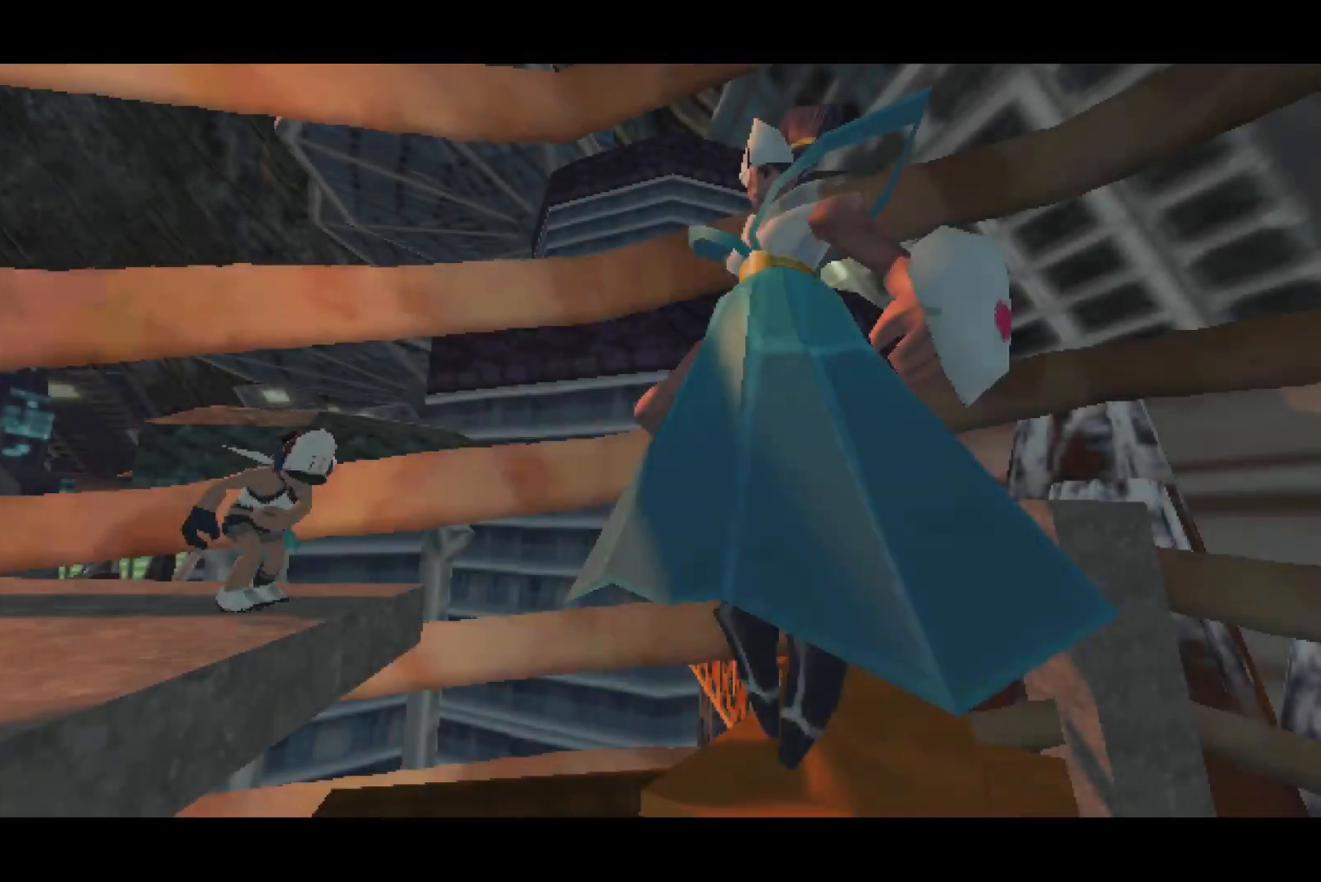
{"dt_ms": 1000, "buttons": [], "left_stick": "center", "right_stick": "center", "button_events": []}
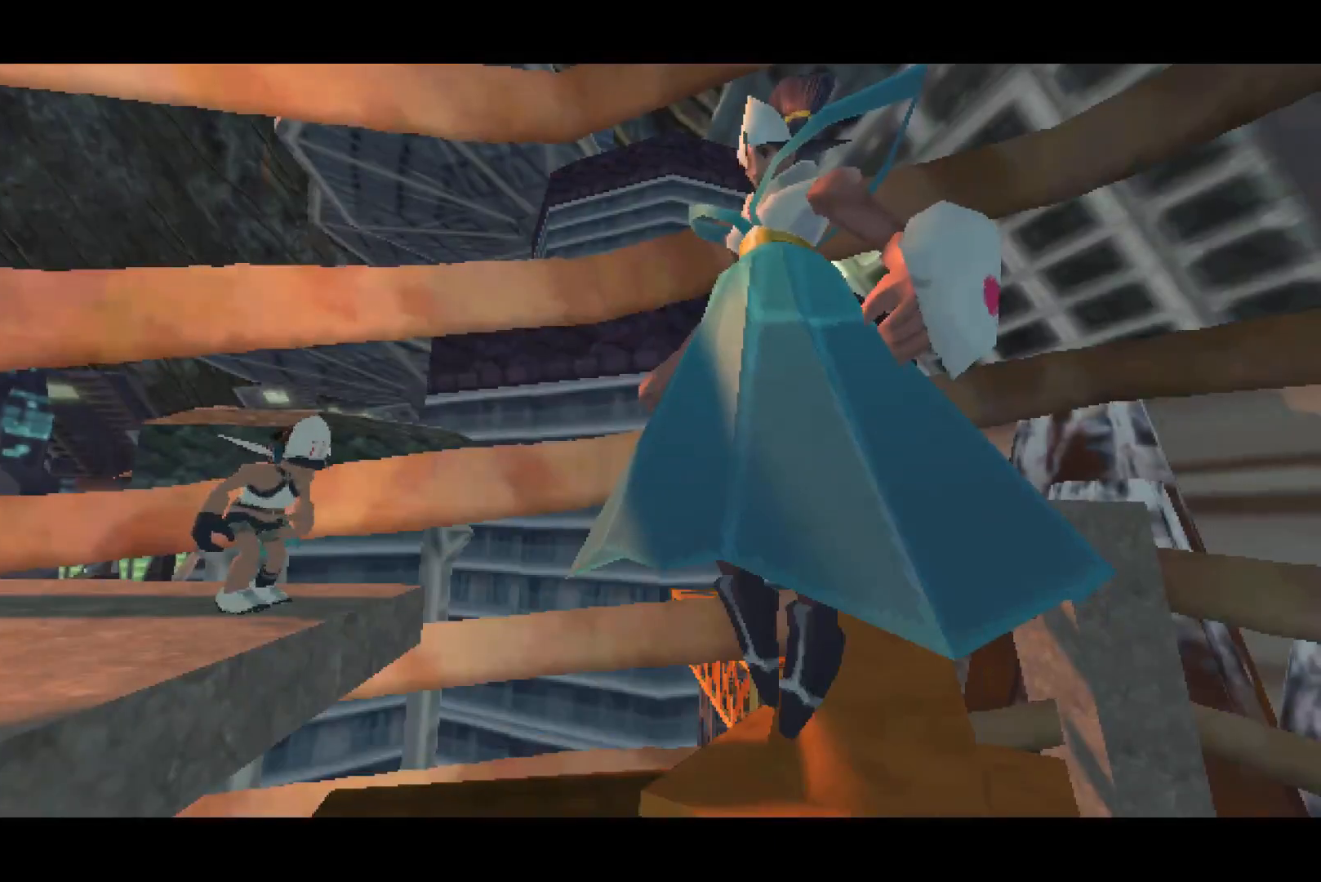
{"dt_ms": 500, "buttons": [], "left_stick": "center", "right_stick": "center", "button_events": []}
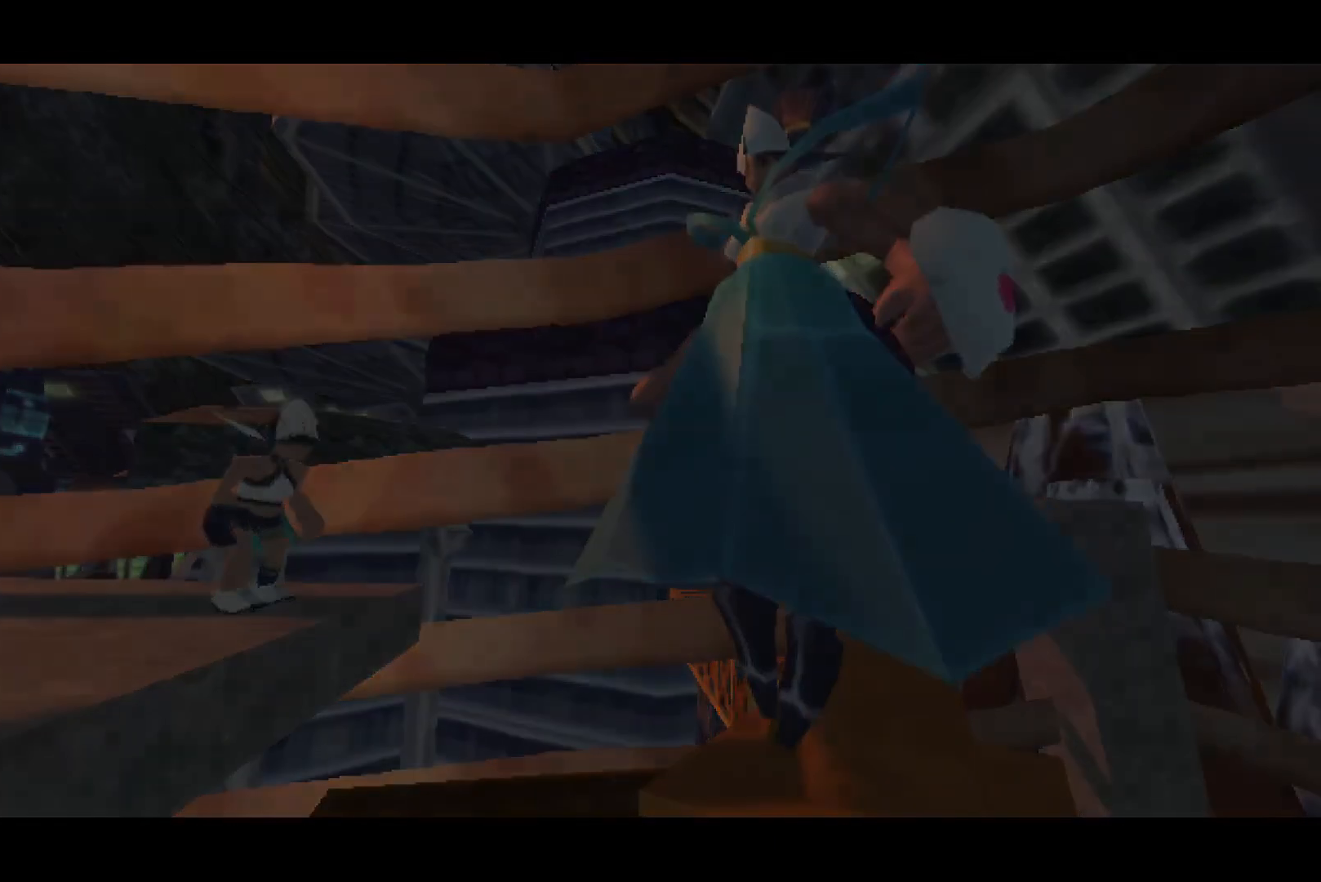
{"dt_ms": 500, "buttons": [], "left_stick": "center", "right_stick": "center", "button_events": []}
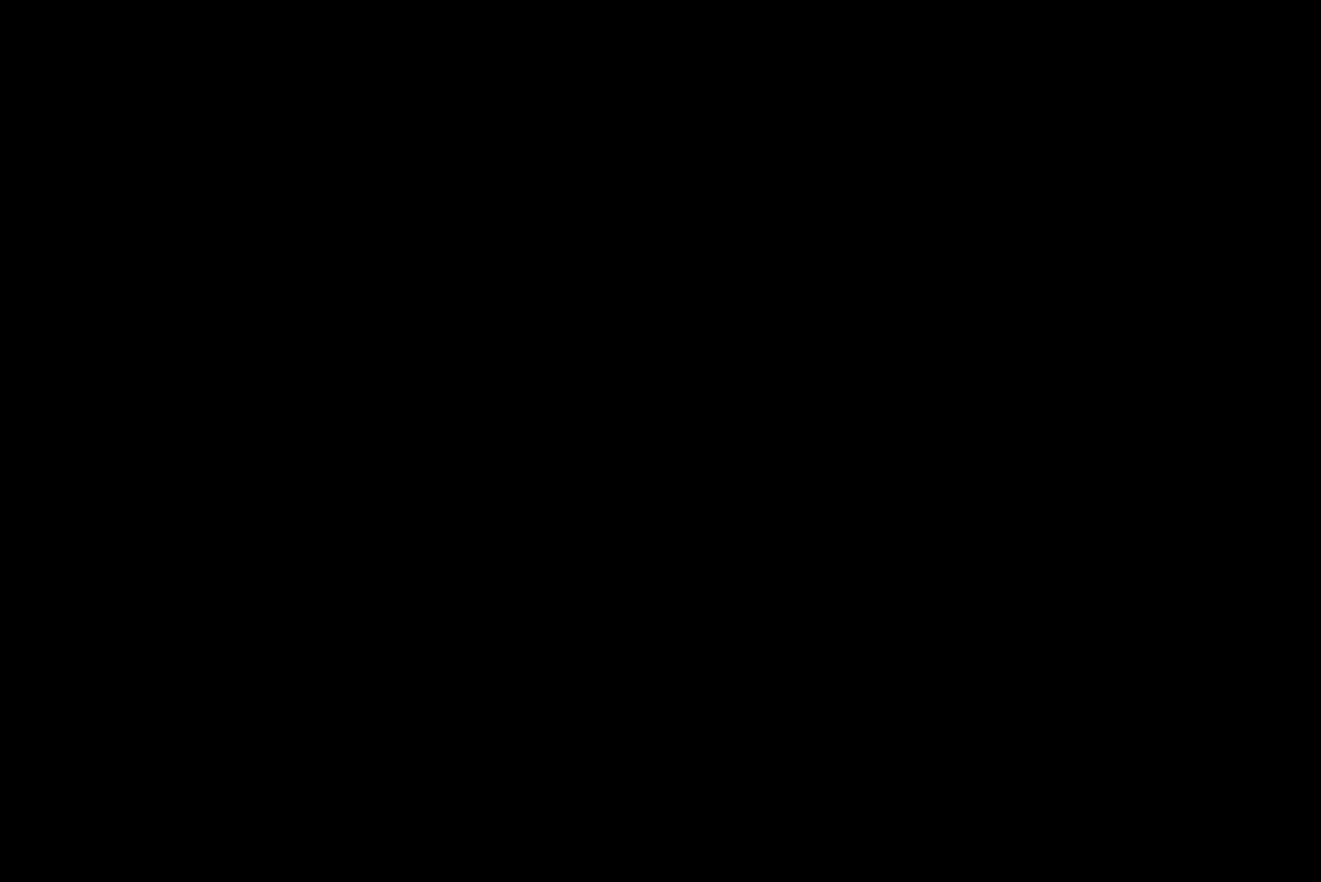
{"dt_ms": 500, "buttons": [], "left_stick": "up", "right_stick": "center", "button_events": []}
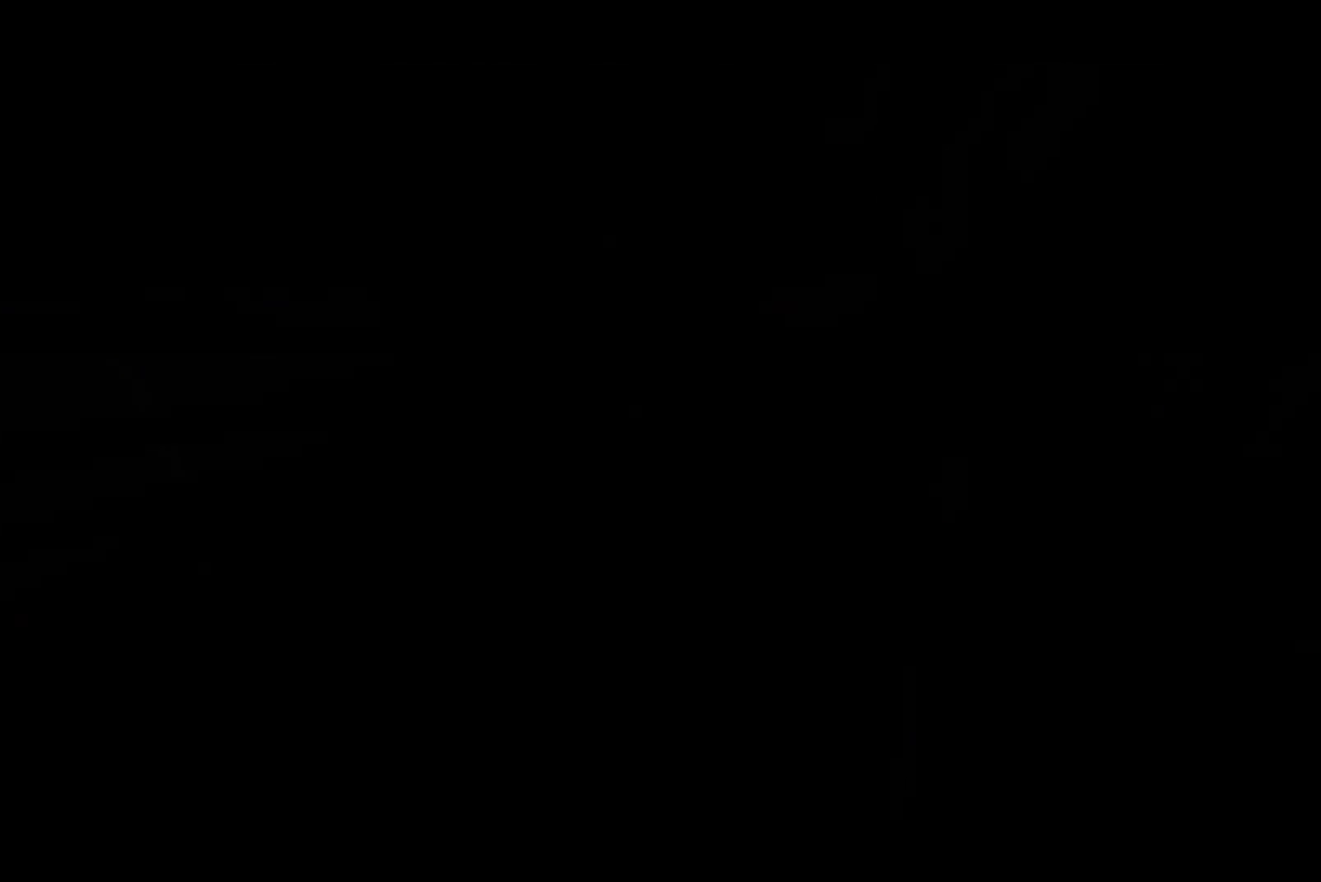
{"dt_ms": 500, "buttons": [], "left_stick": "up", "right_stick": "center", "button_events": []}
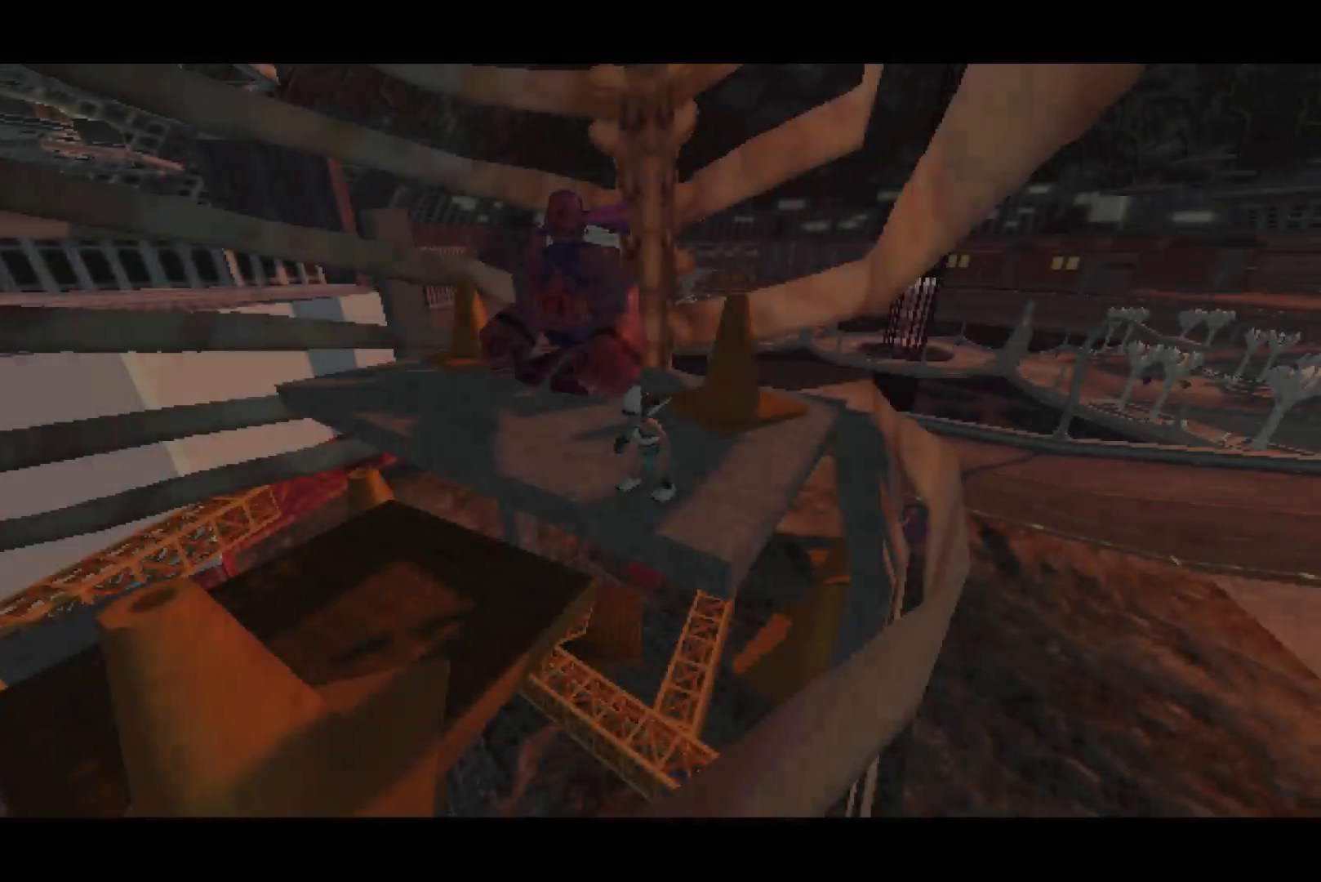
{"dt_ms": 500, "buttons": [], "left_stick": "up-right", "right_stick": "center", "button_events": []}
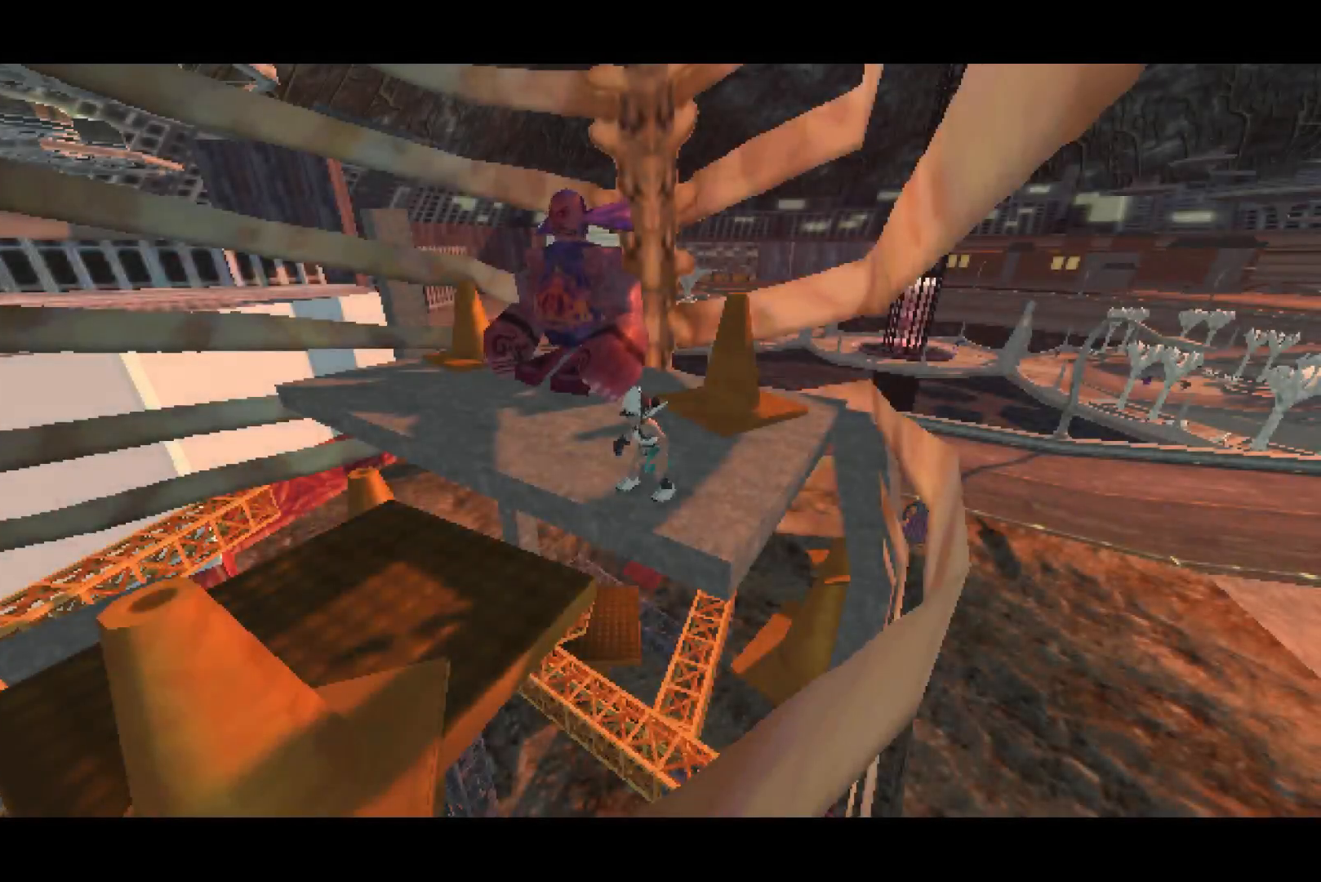
{"dt_ms": 500, "buttons": ["CROSS"], "left_stick": "up-right", "right_stick": "center", "button_events": [[467, "CROSS", "down"]]}
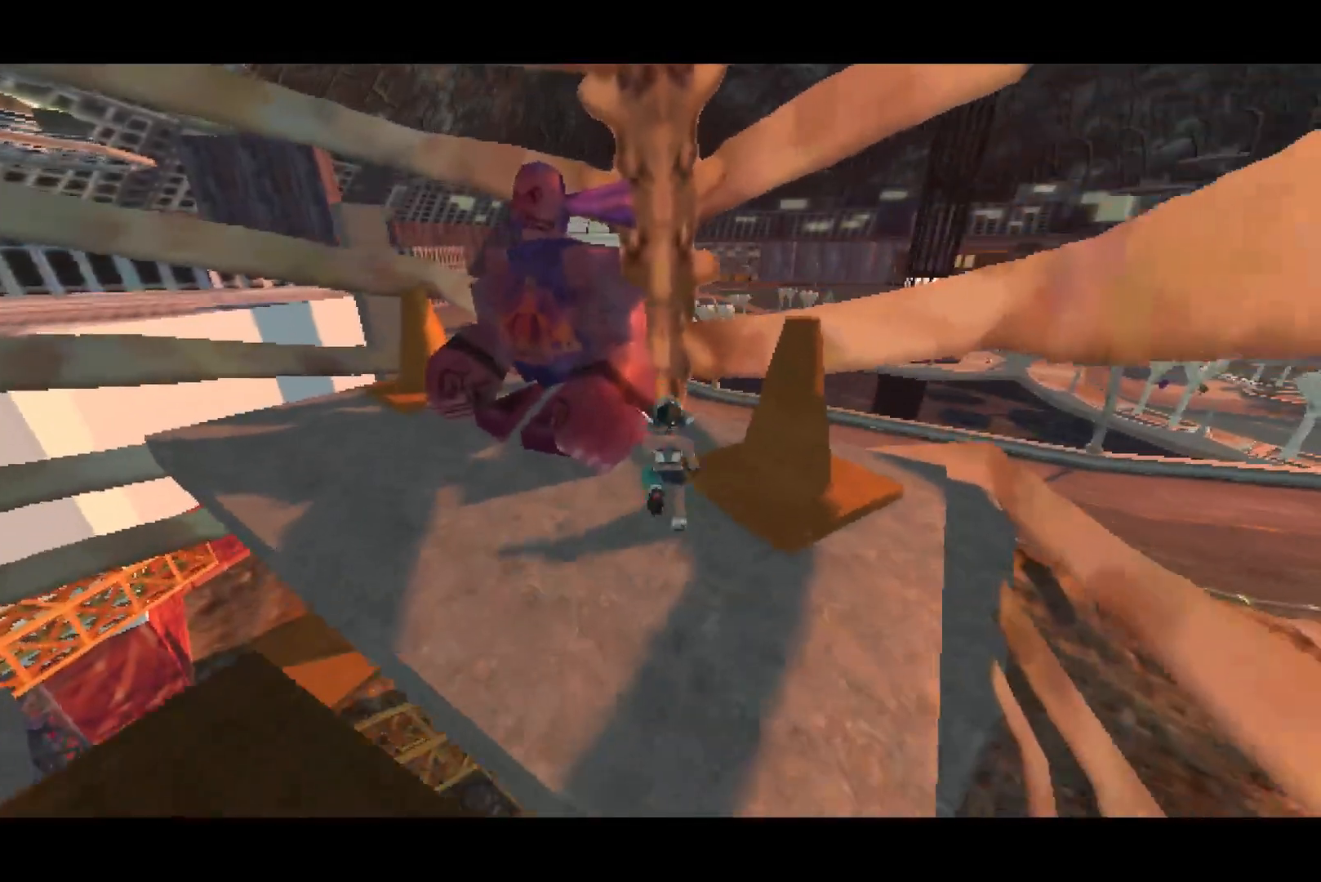
{"dt_ms": 500, "buttons": [], "left_stick": "up-right", "right_stick": "center", "button_events": [[133, "CROSS", "up"]]}
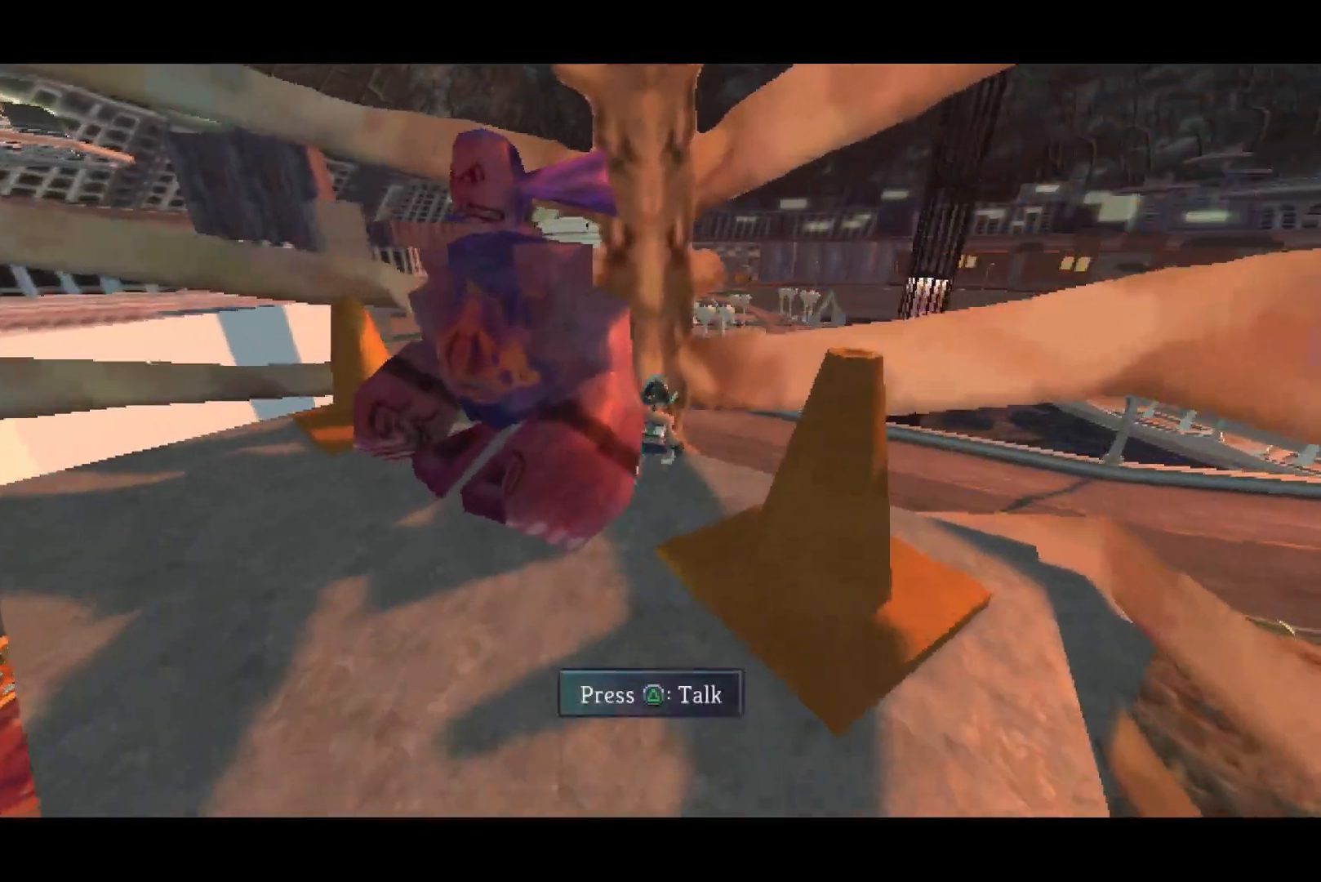
{"dt_ms": 1000, "buttons": [], "left_stick": "up-right", "right_stick": "down-right", "button_events": []}
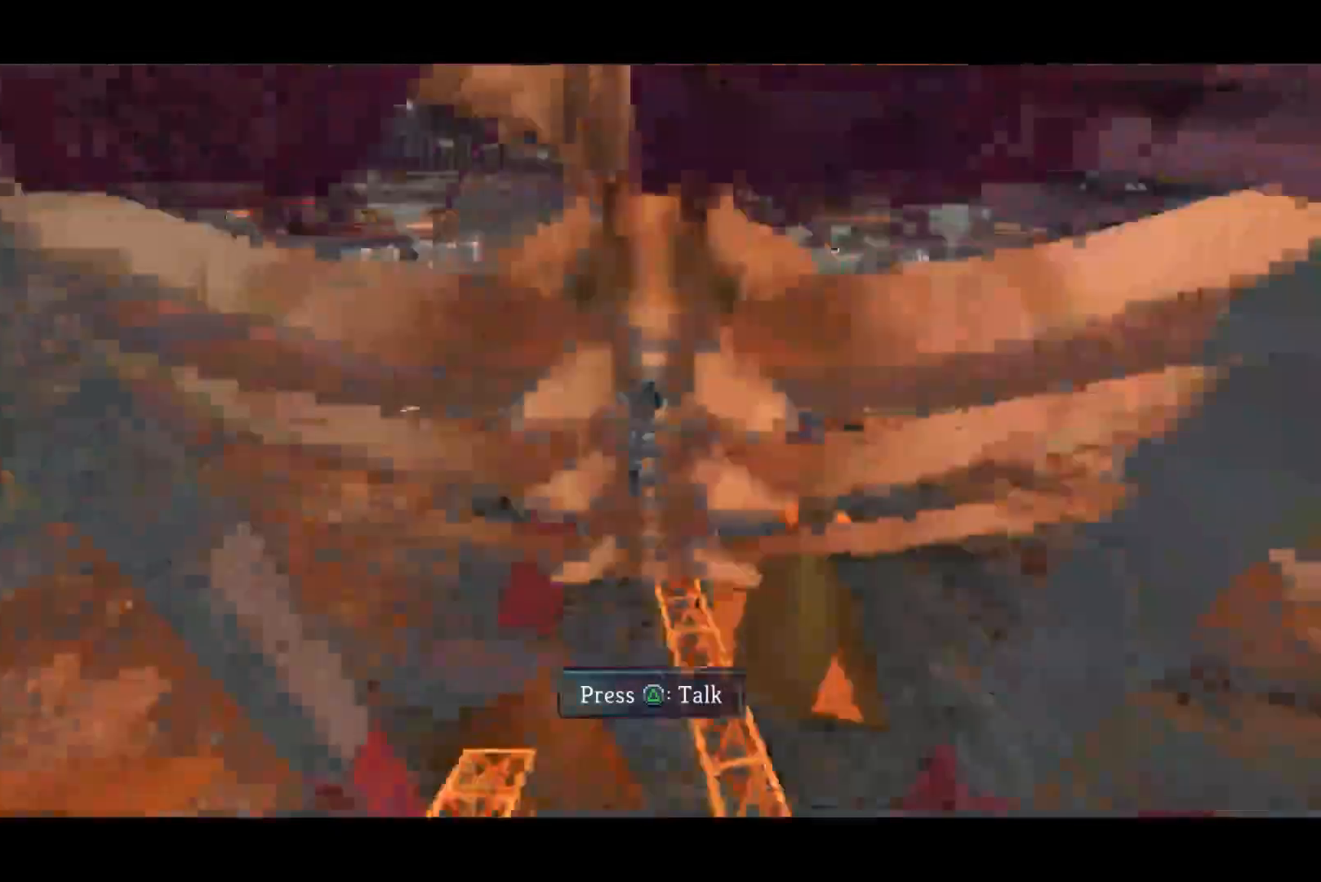
{"dt_ms": 1000, "buttons": [], "left_stick": "up-right", "right_stick": "center"}